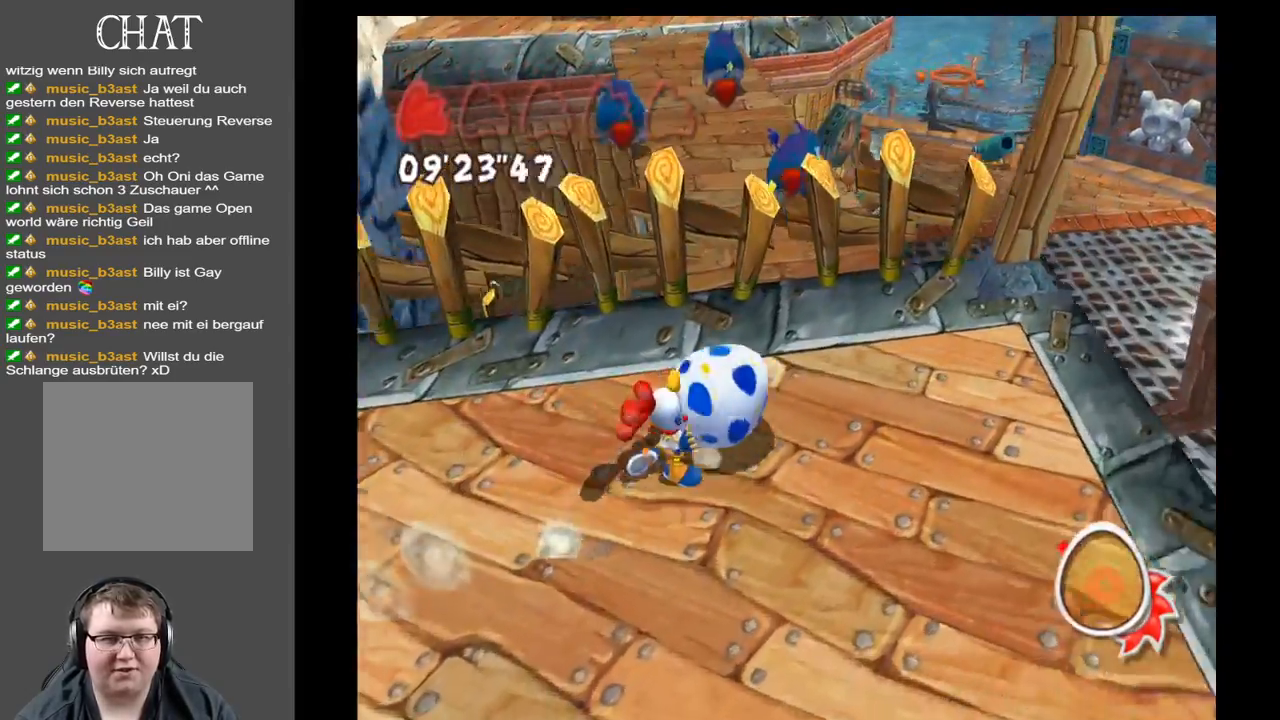
Gameplay with a controller (Xbox layout); each line is a JSON object with the inputs held at the frame after it. "events" lists button and stick changes between this image and that frame as [ms after this image, input, new state], when the widget could be followed in between. Not read: L3 R3.
{"buttons": [], "left_stick": "up", "right_stick": "center", "events": [[33, "right_stick", "center"], [300, "left_stick", "up"]]}
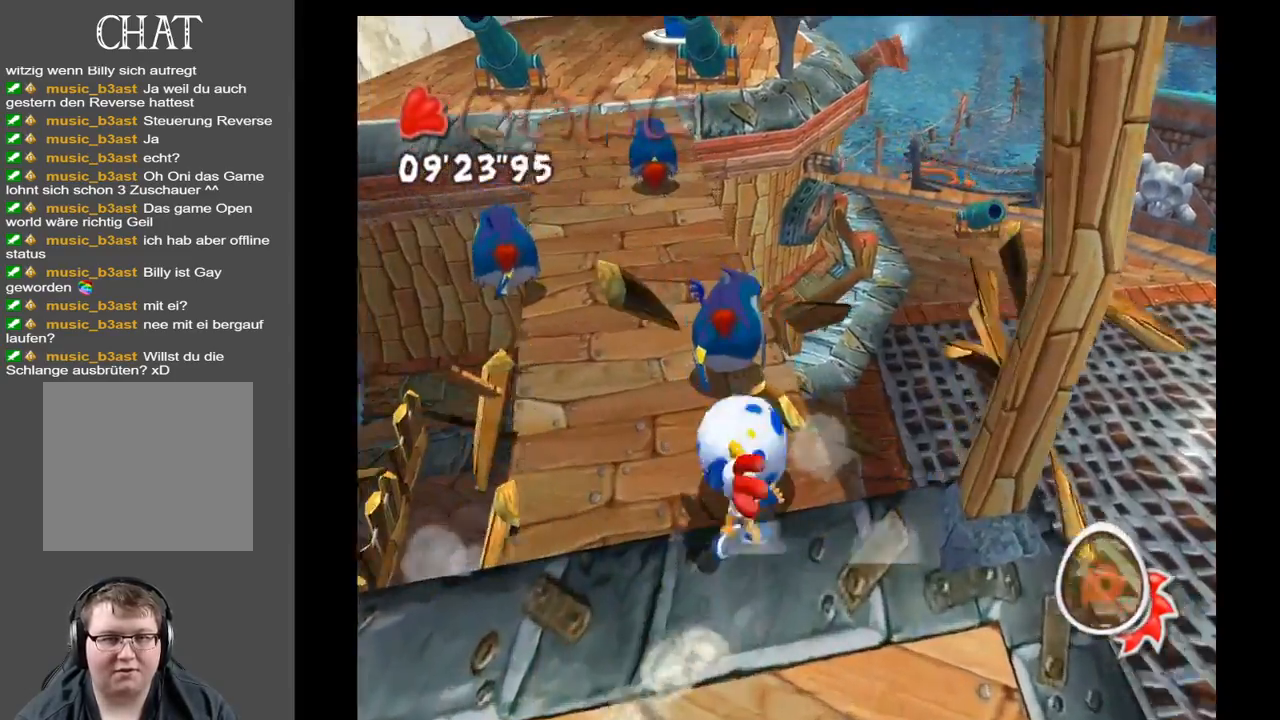
{"buttons": [], "left_stick": "up-left", "right_stick": "center", "events": [[233, "left_stick", "up-left"]]}
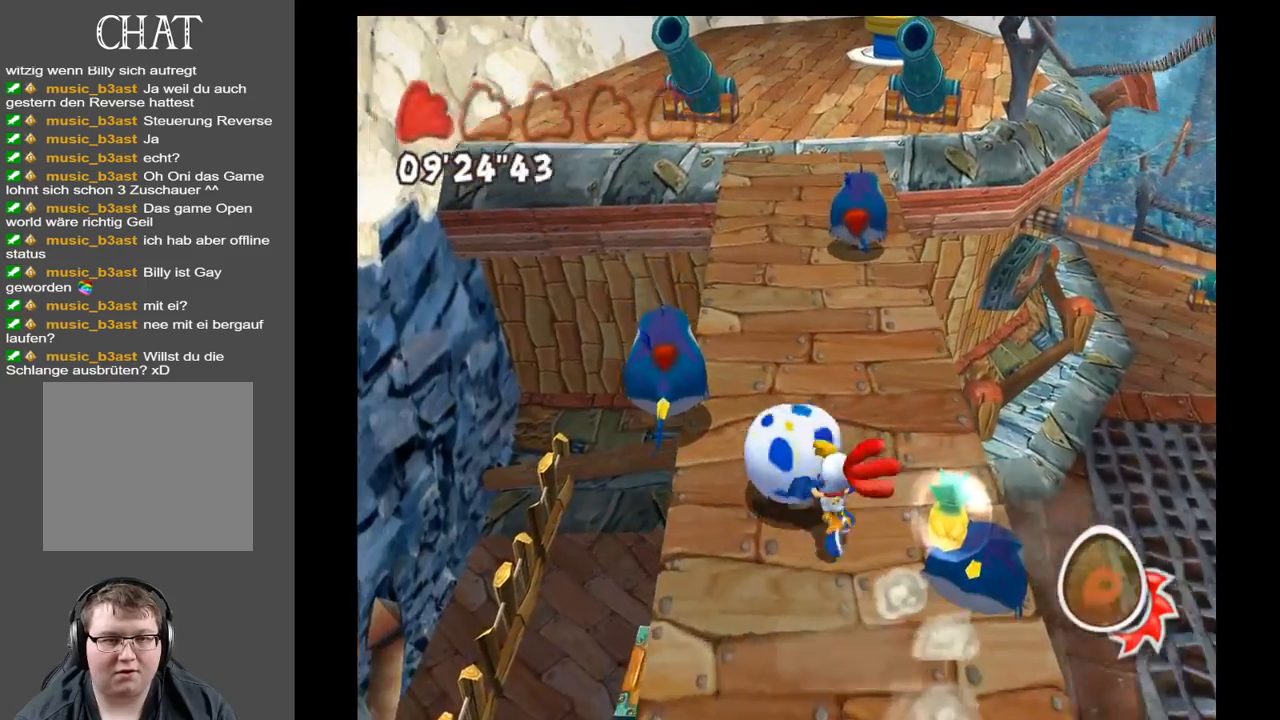
{"buttons": [], "left_stick": "up", "right_stick": "center", "events": [[67, "left_stick", "up"]]}
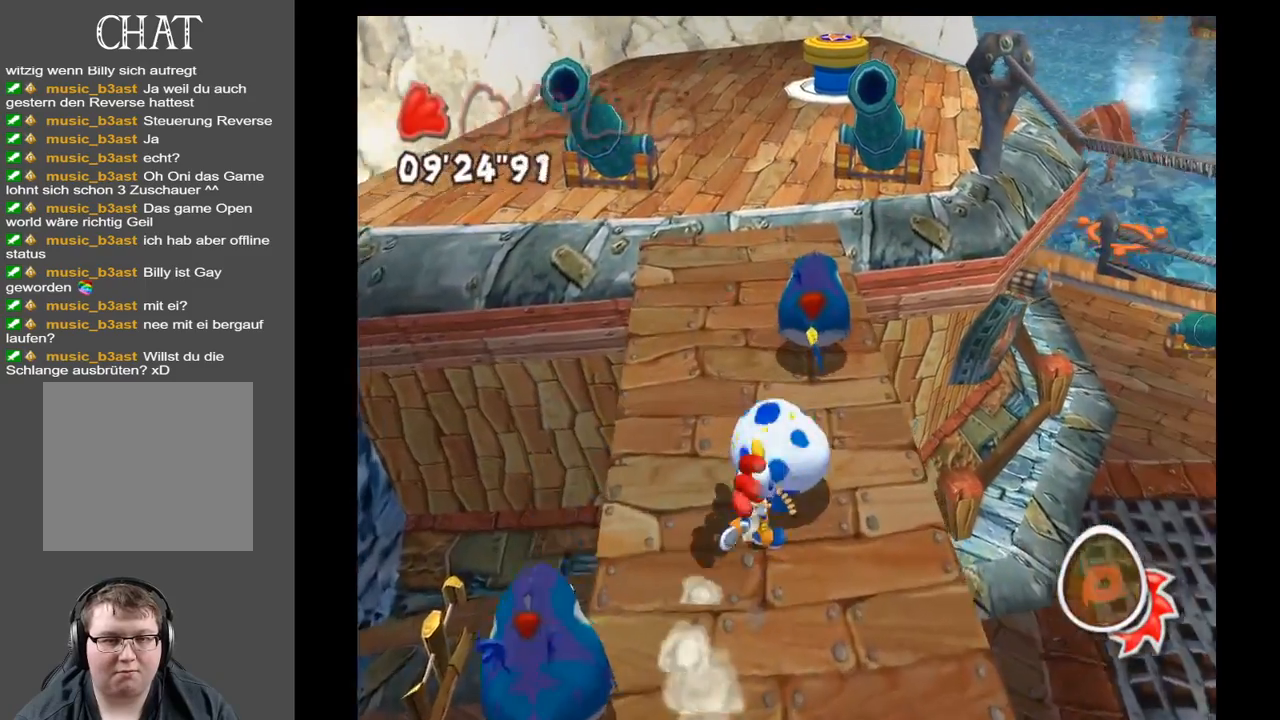
{"buttons": [], "left_stick": "up", "right_stick": "center", "events": []}
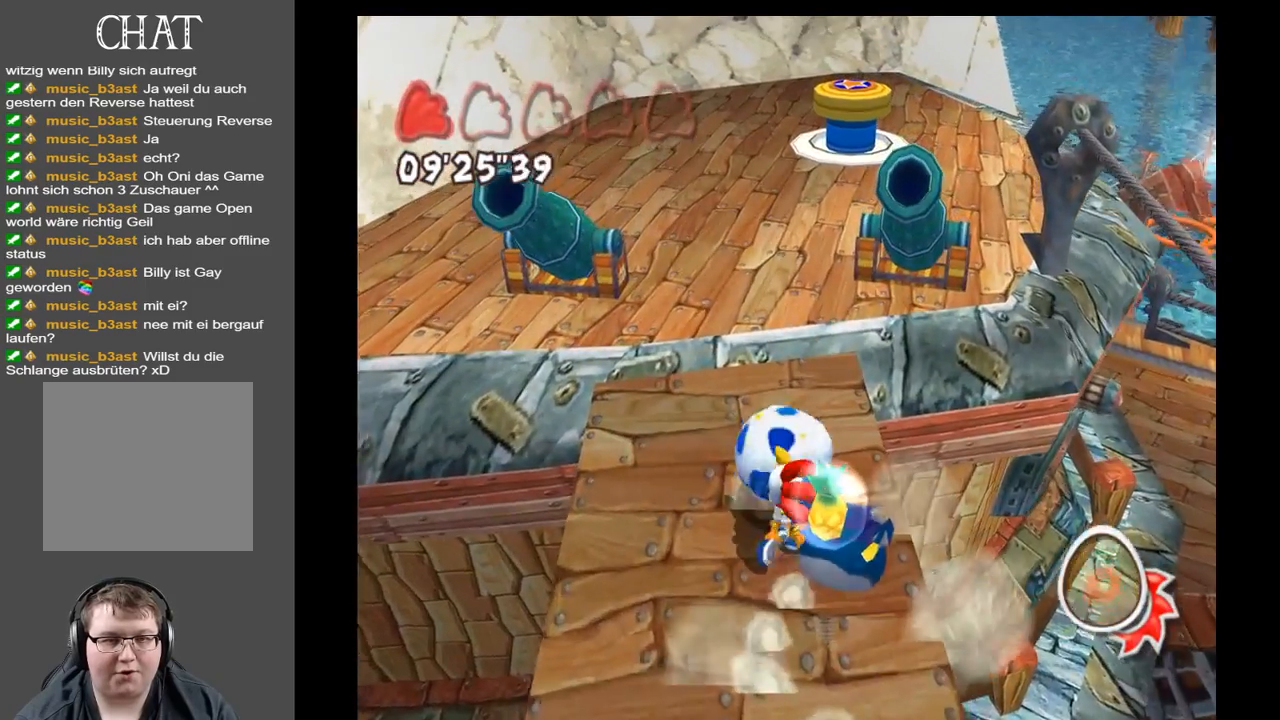
{"buttons": [], "left_stick": "up-left", "right_stick": "center", "events": [[83, "left_stick", "up-left"]]}
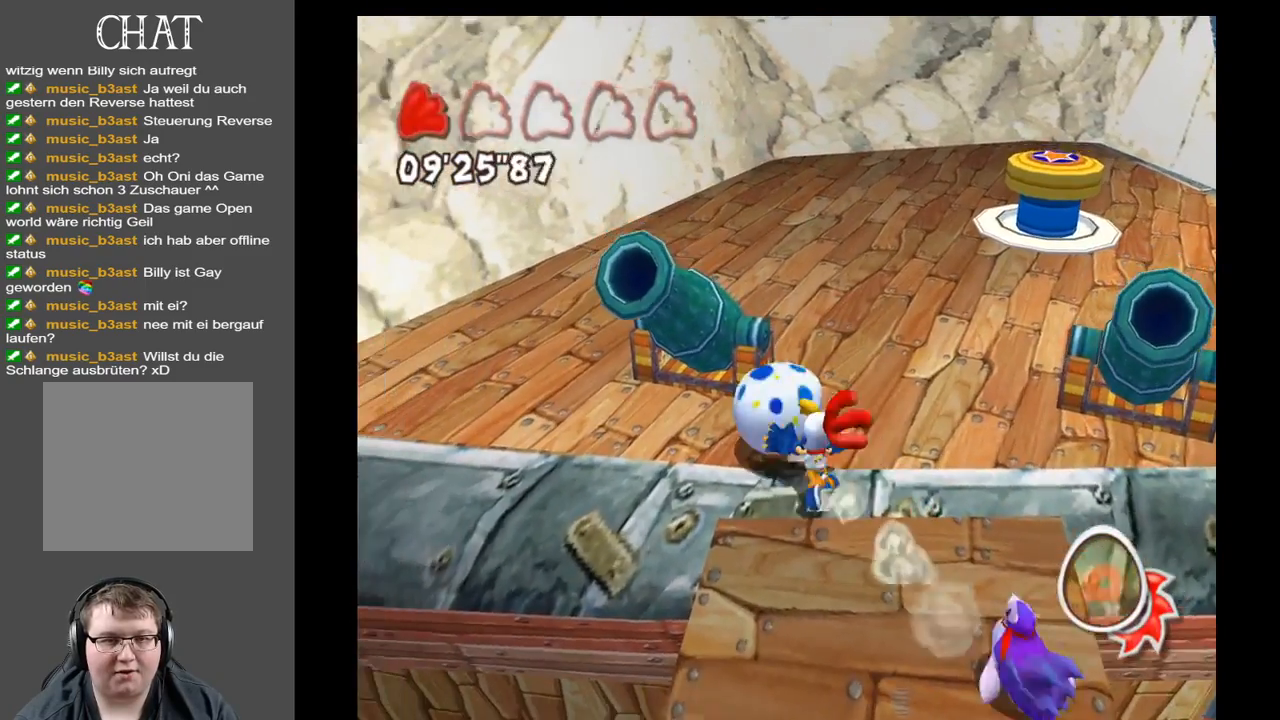
{"buttons": [], "left_stick": "right", "right_stick": "center", "events": [[100, "left_stick", "up"], [250, "left_stick", "up-right"], [383, "left_stick", "right"]]}
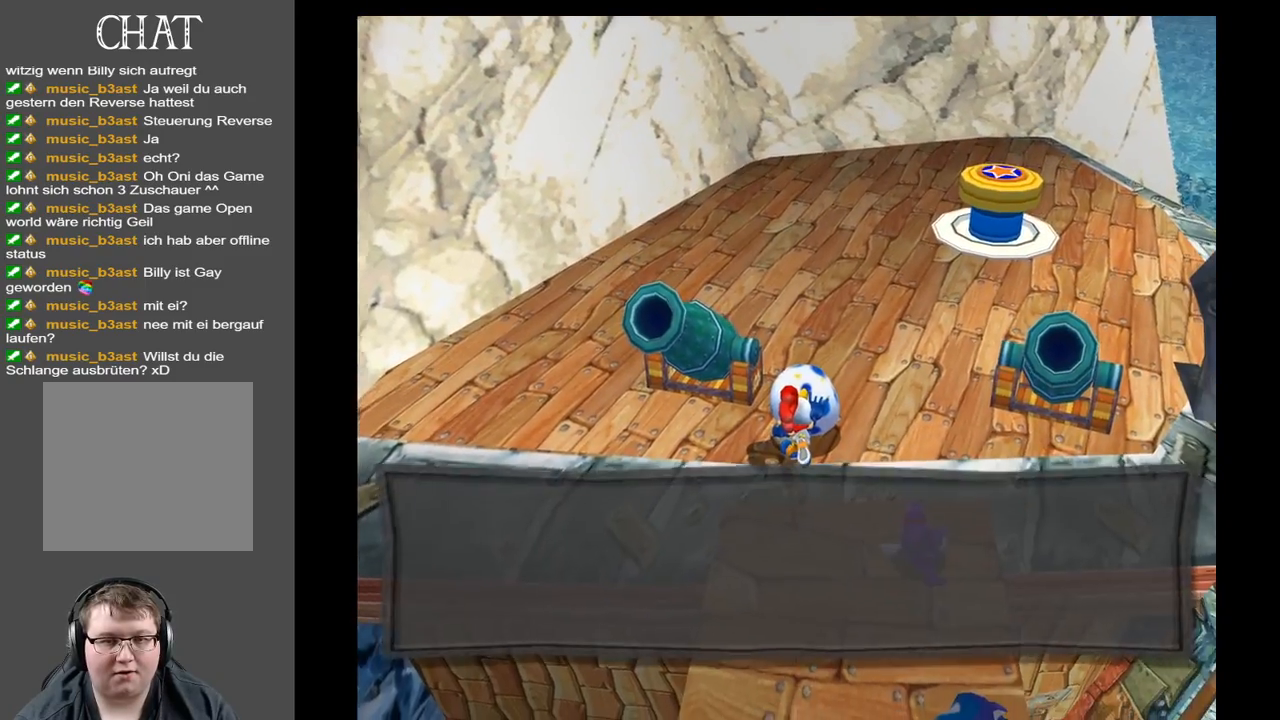
{"buttons": [], "left_stick": "center", "right_stick": "center", "events": [[100, "left_stick", "up-right"], [267, "left_stick", "center"]]}
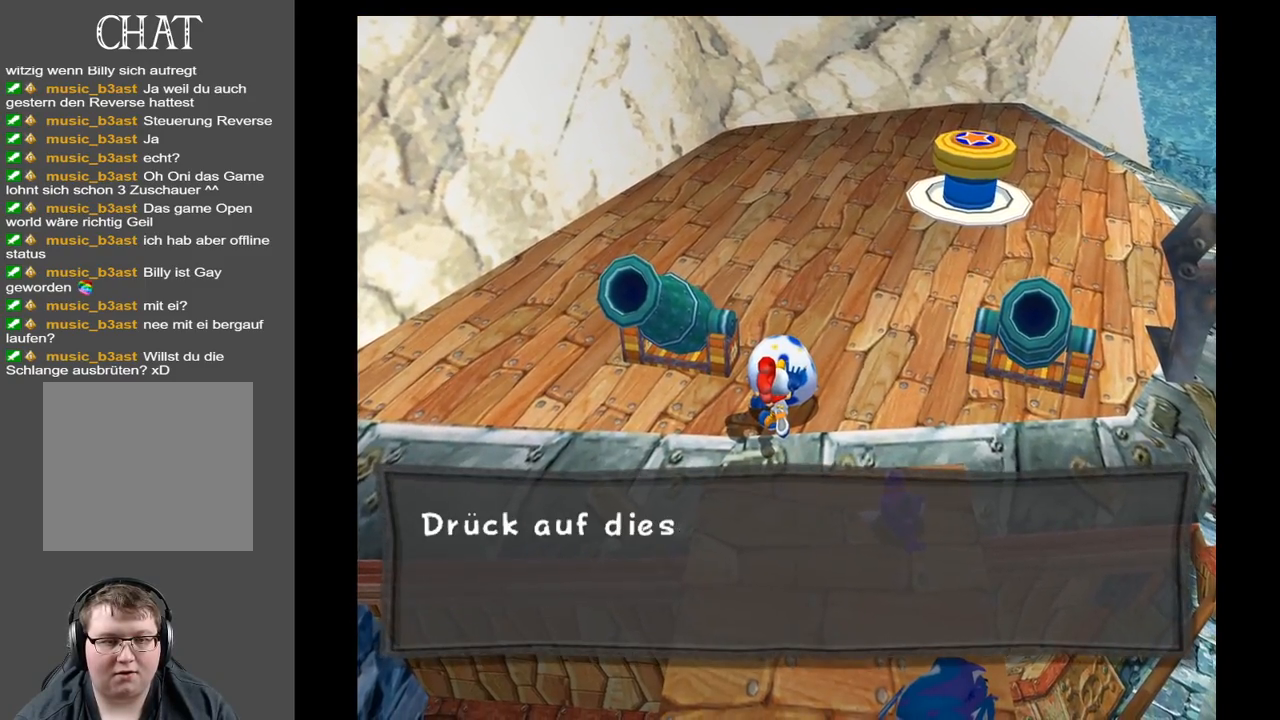
{"buttons": [], "left_stick": "center", "right_stick": "center", "events": []}
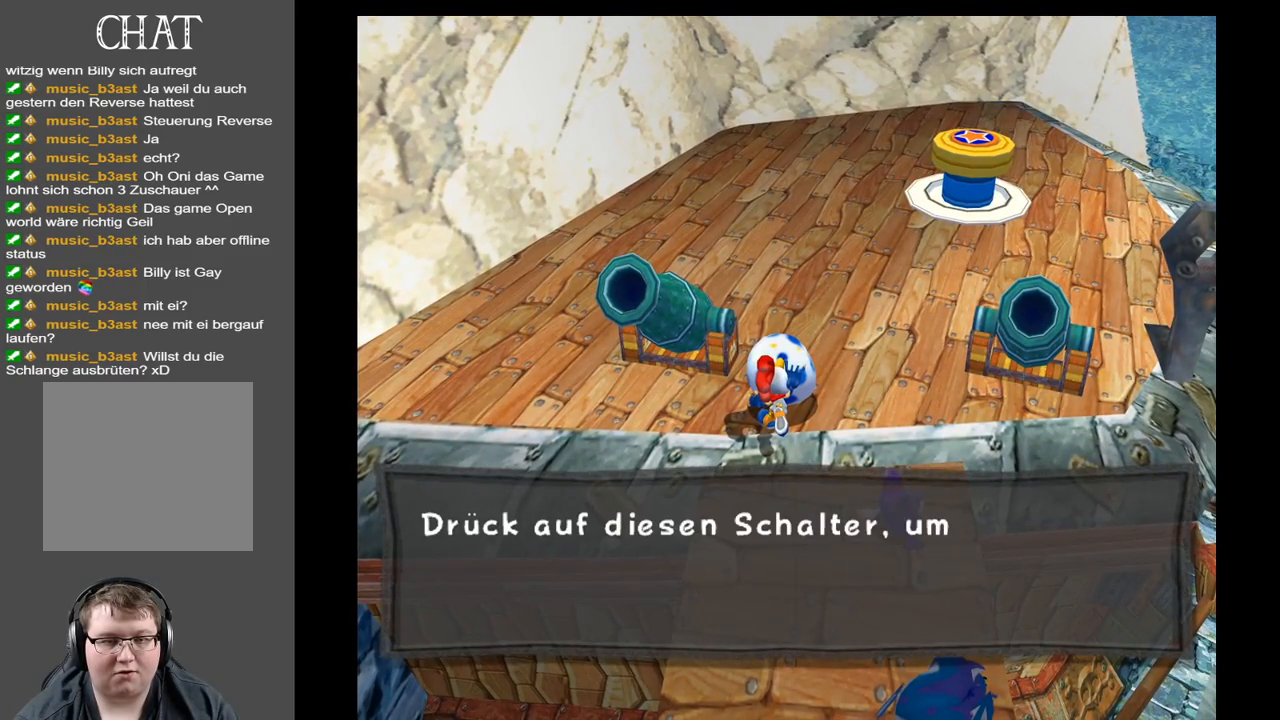
{"buttons": [], "left_stick": "center", "right_stick": "center", "events": []}
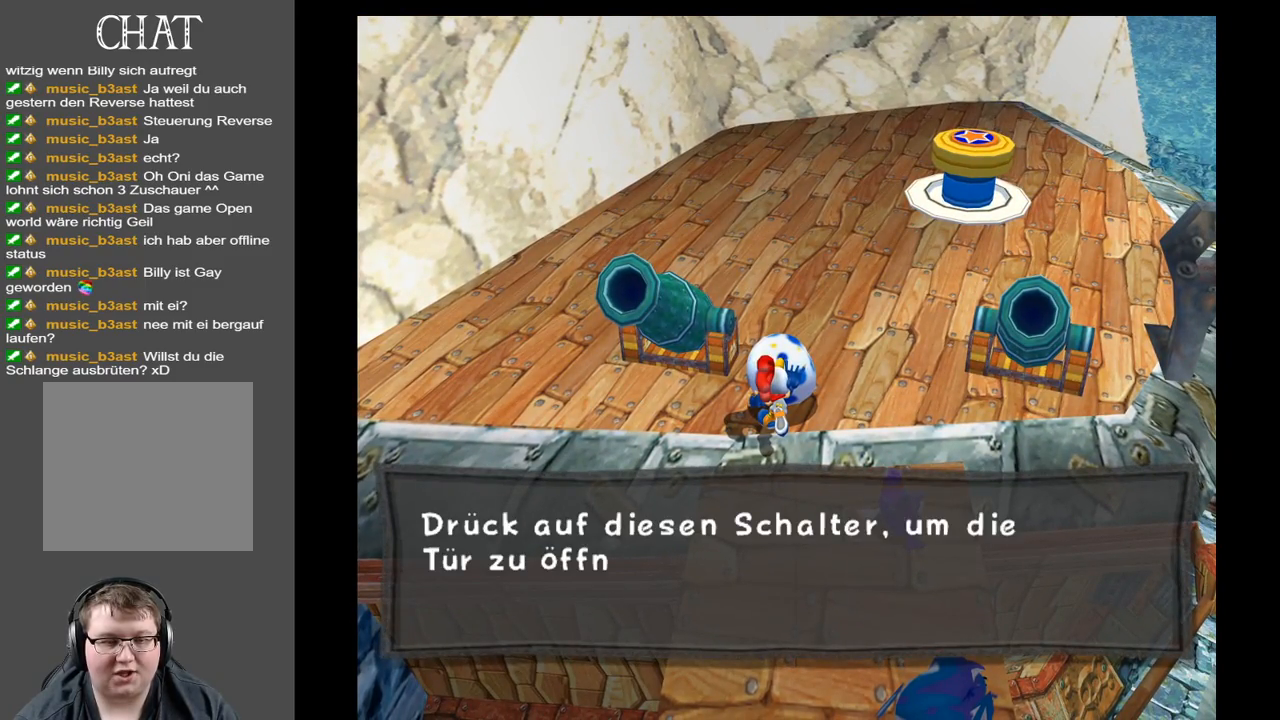
{"buttons": [], "left_stick": "center", "right_stick": "center", "events": [[67, "A", "down"], [283, "A", "up"]]}
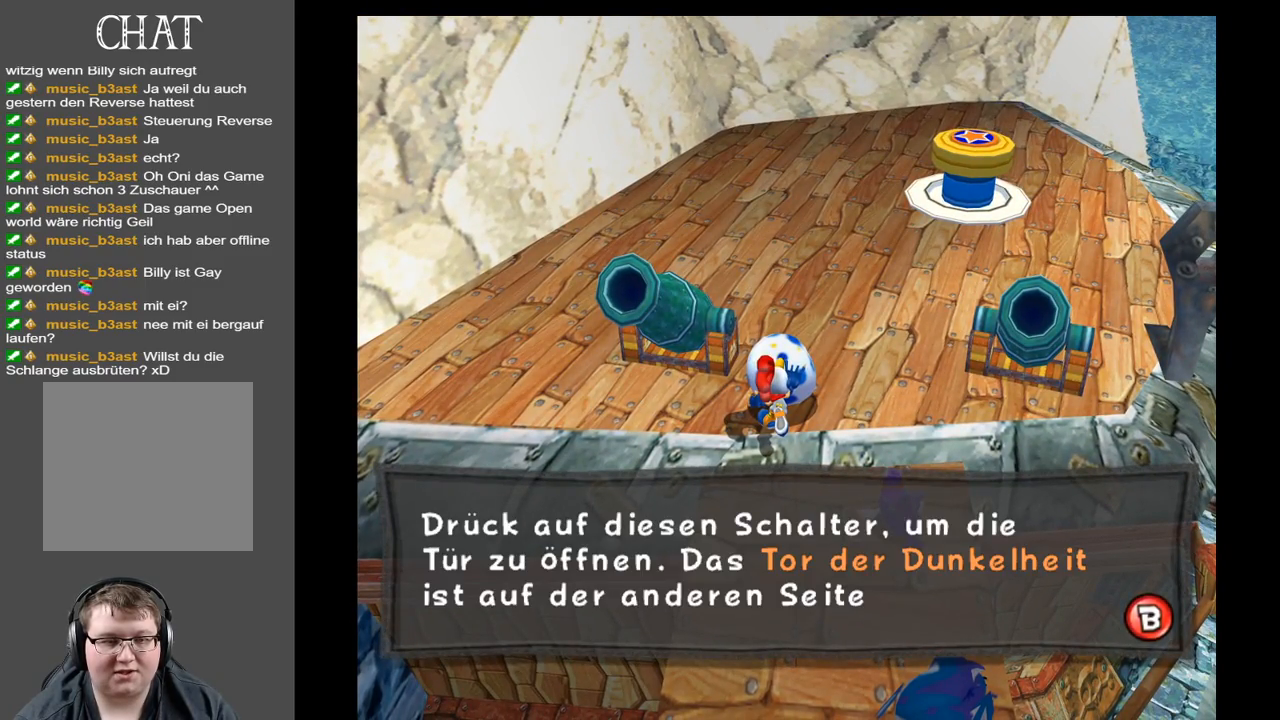
{"buttons": [], "left_stick": "center", "right_stick": "center", "events": []}
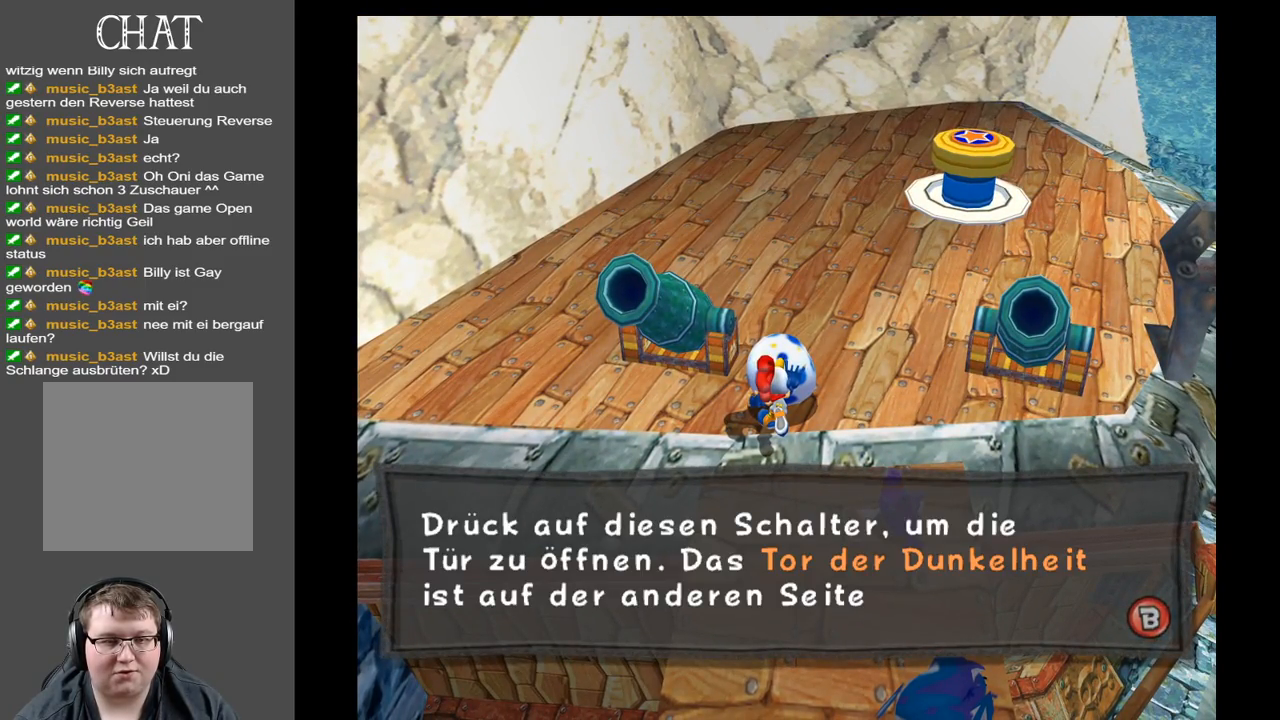
{"buttons": [], "left_stick": "center", "right_stick": "center", "events": []}
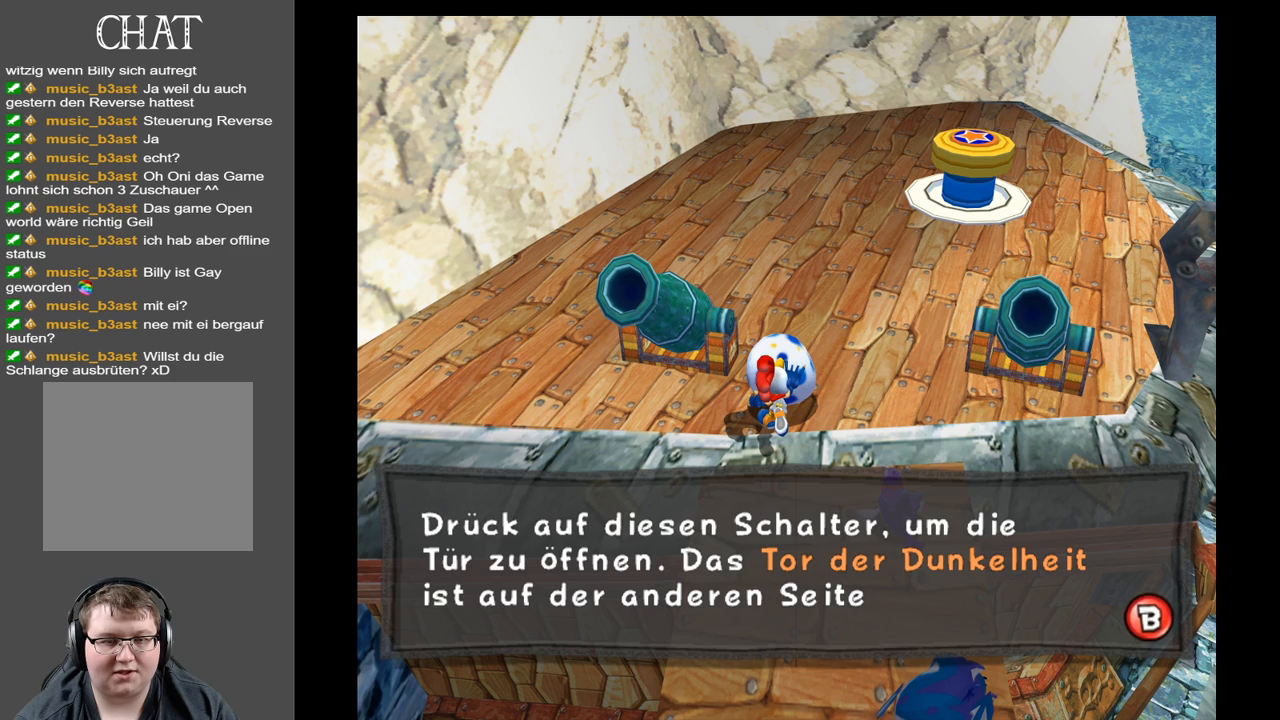
{"buttons": [], "left_stick": "up-right", "right_stick": "center", "events": [[300, "A", "down"], [300, "left_stick", "up"], [467, "A", "up"], [467, "left_stick", "up-right"]]}
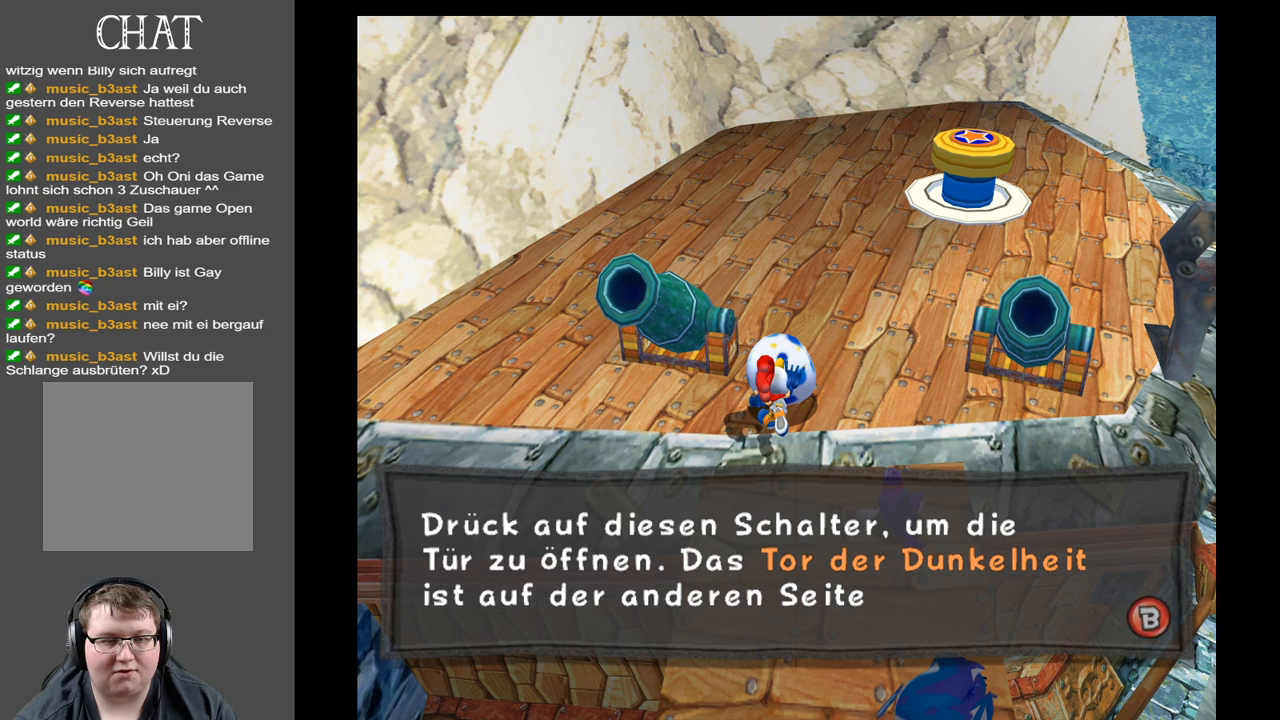
{"buttons": ["A"], "left_stick": "up-right", "right_stick": "center", "events": [[350, "A", "down"]]}
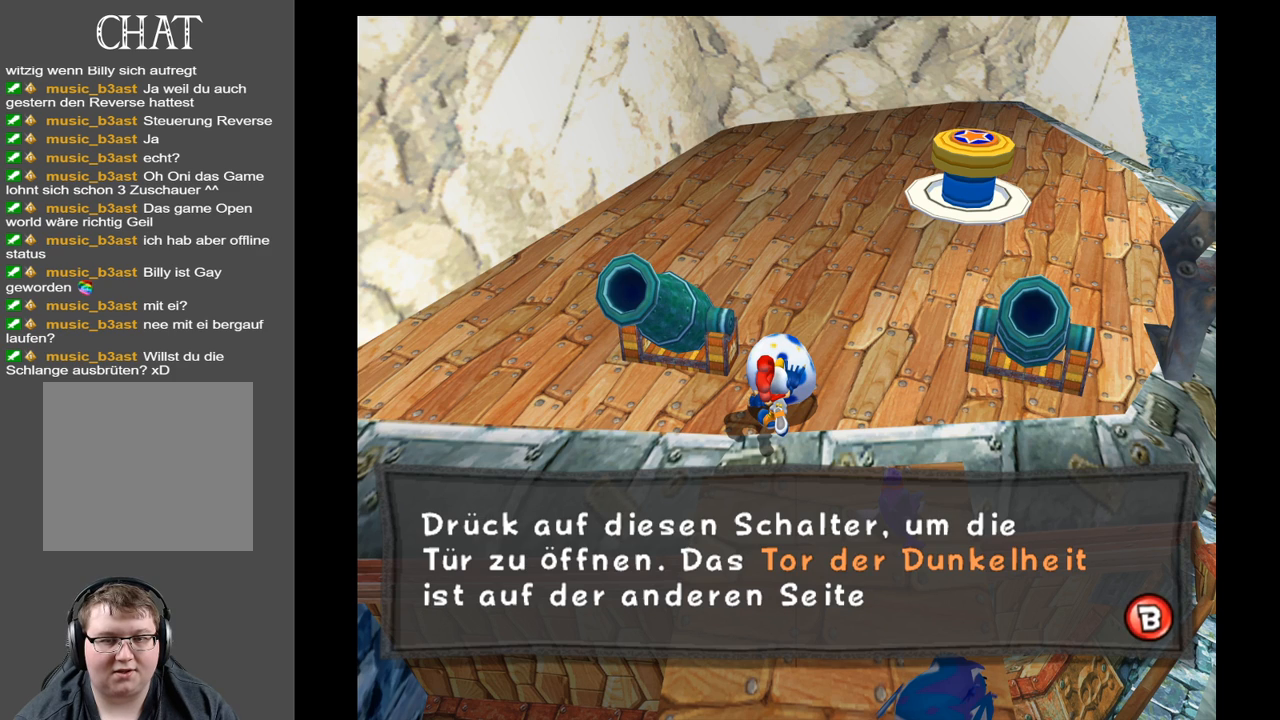
{"buttons": [], "left_stick": "up", "right_stick": "center", "events": [[33, "A", "up"], [33, "left_stick", "up"], [233, "X", "down"], [350, "X", "up"]]}
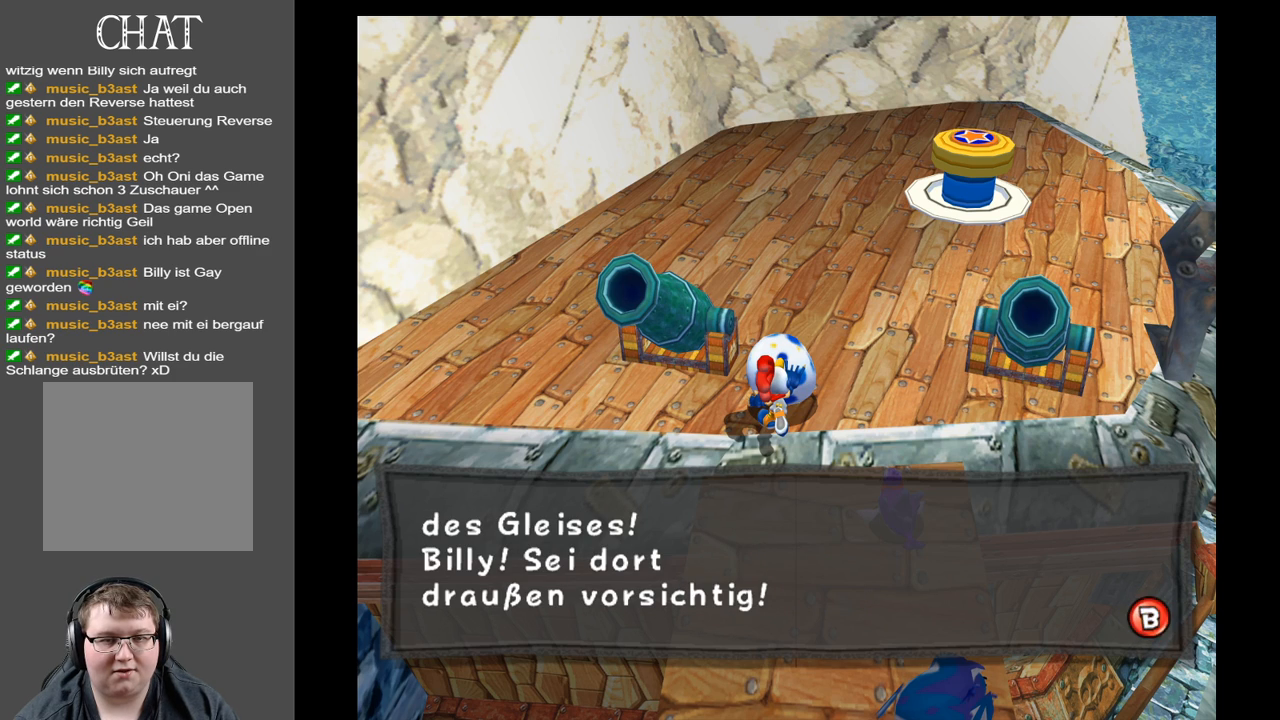
{"buttons": [], "left_stick": "up-right", "right_stick": "center", "events": [[100, "left_stick", "up-right"]]}
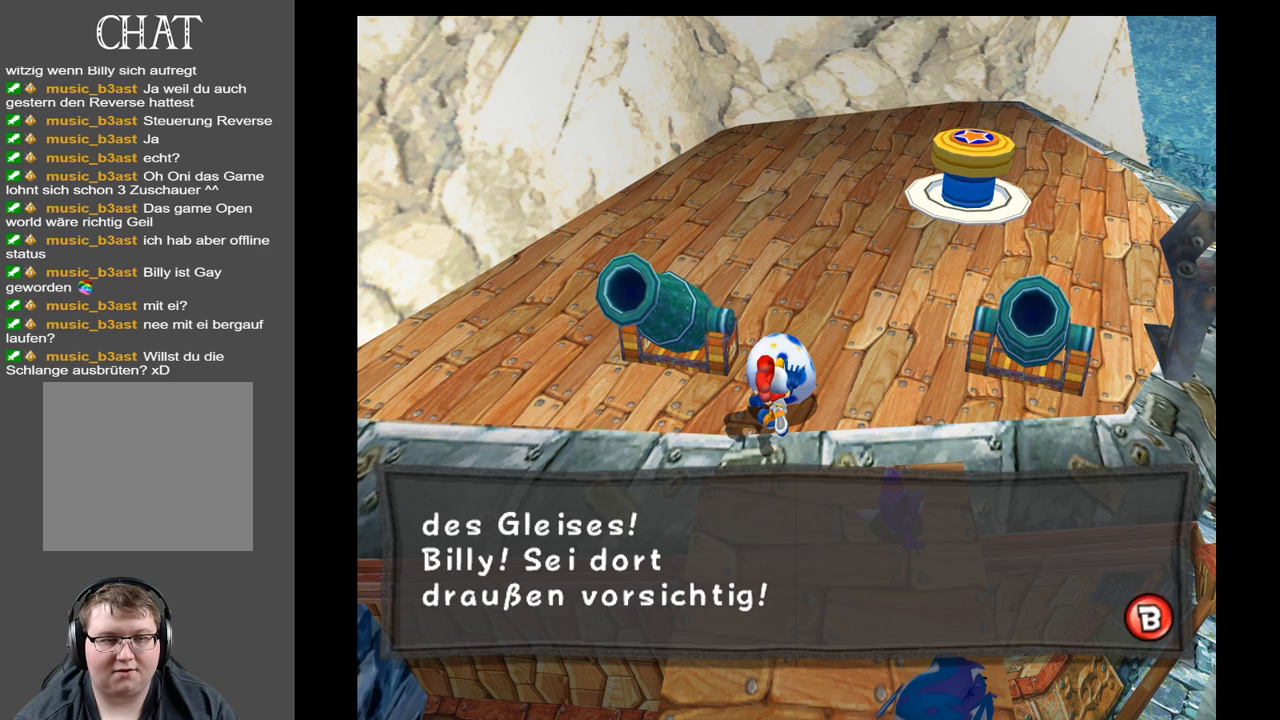
{"buttons": [], "left_stick": "up-right", "right_stick": "center", "events": []}
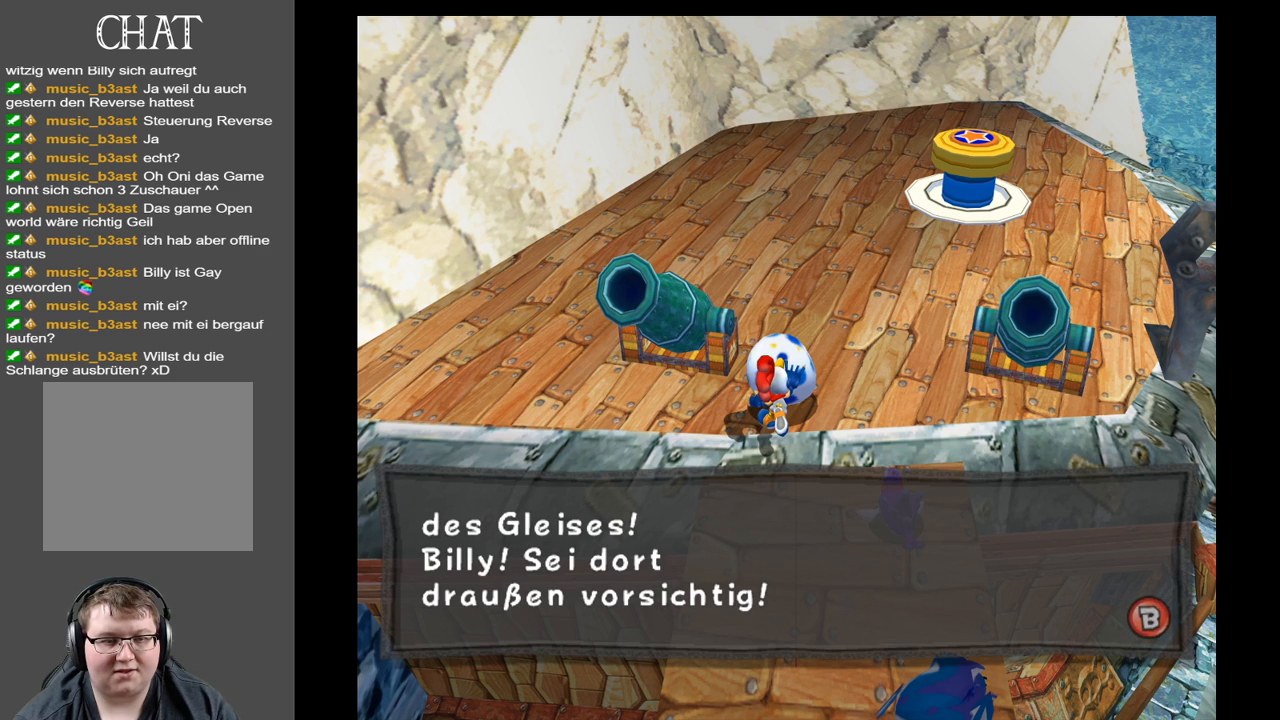
{"buttons": [], "left_stick": "up-right", "right_stick": "center", "events": []}
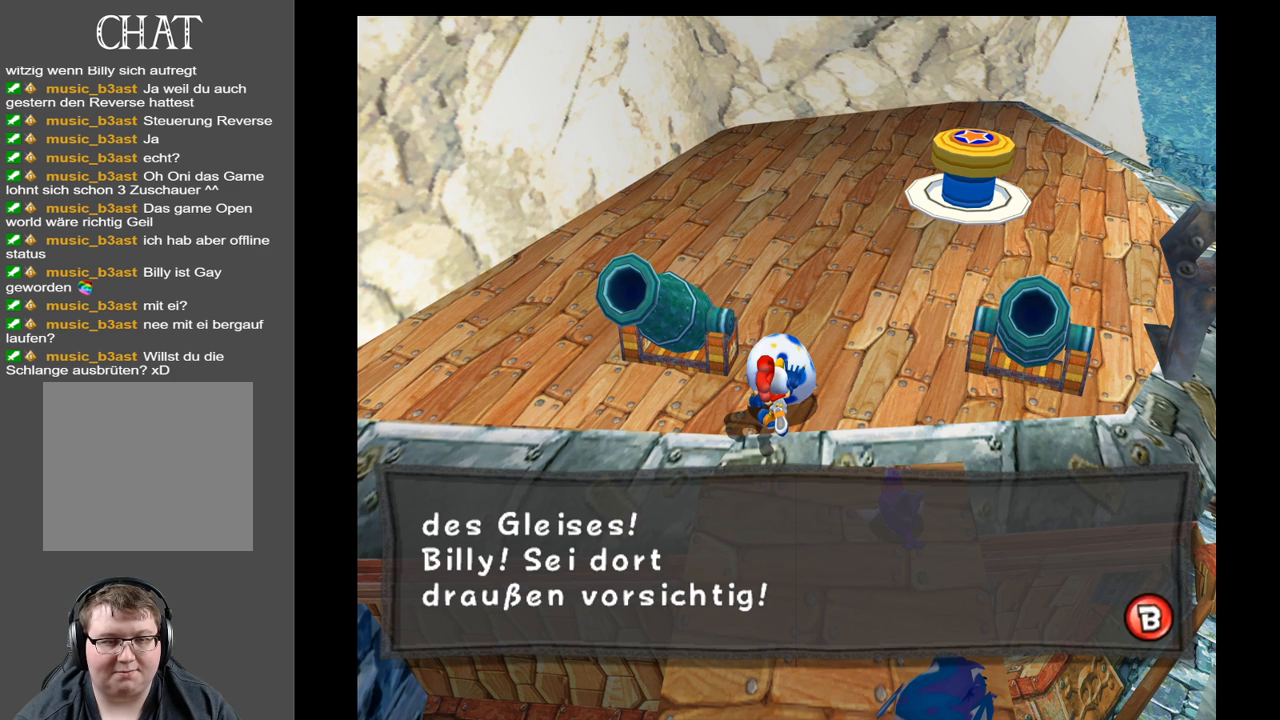
{"buttons": [], "left_stick": "up-right", "right_stick": "center", "events": []}
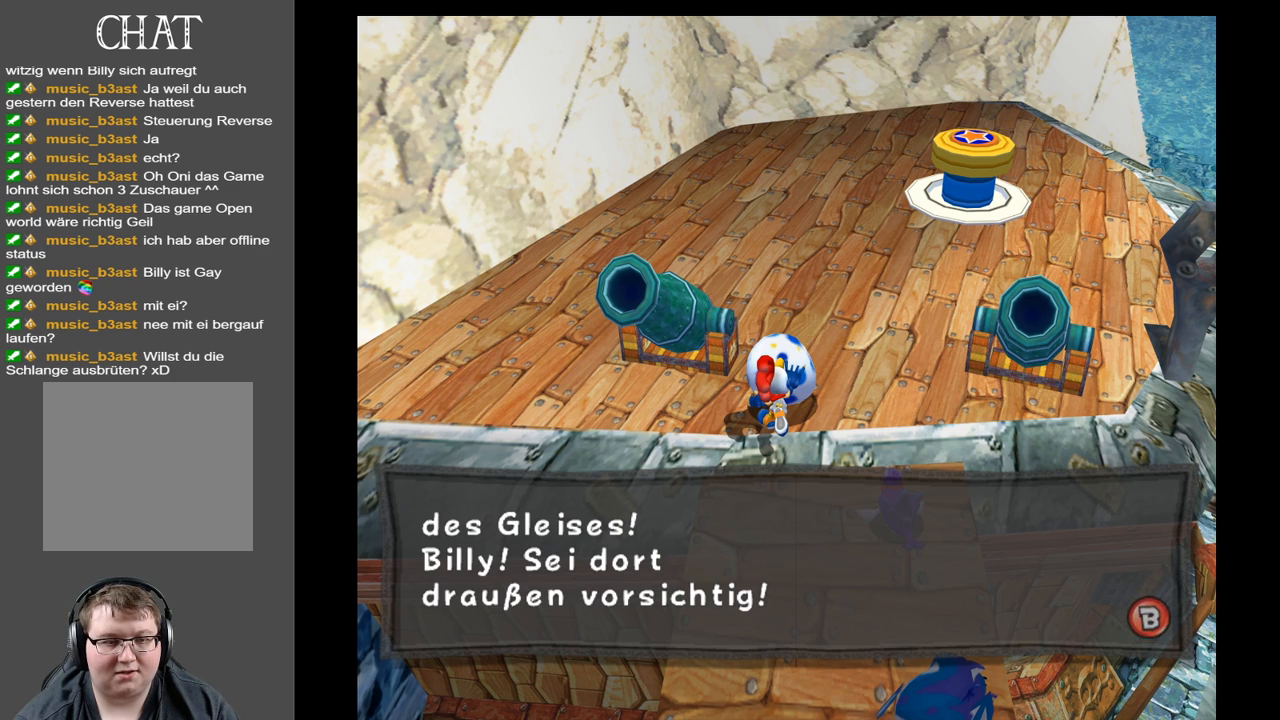
{"buttons": [], "left_stick": "up-right", "right_stick": "center", "events": []}
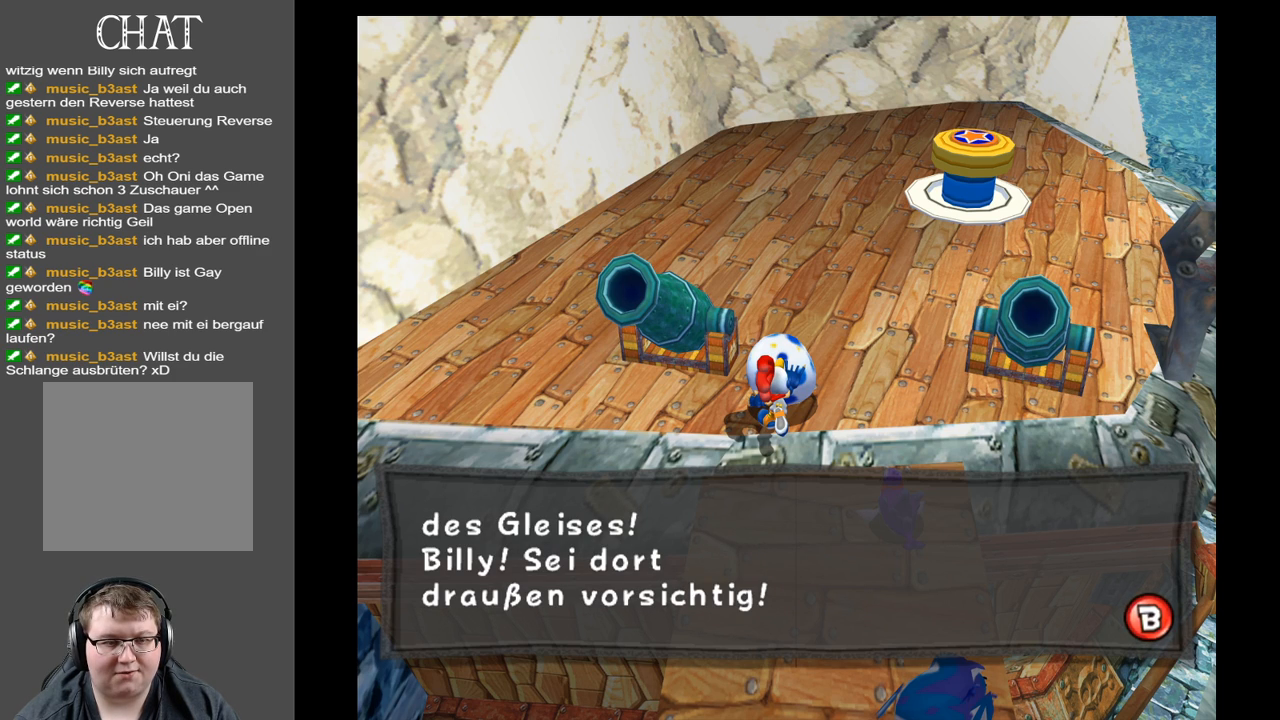
{"buttons": [], "left_stick": "up-right", "right_stick": "center", "events": []}
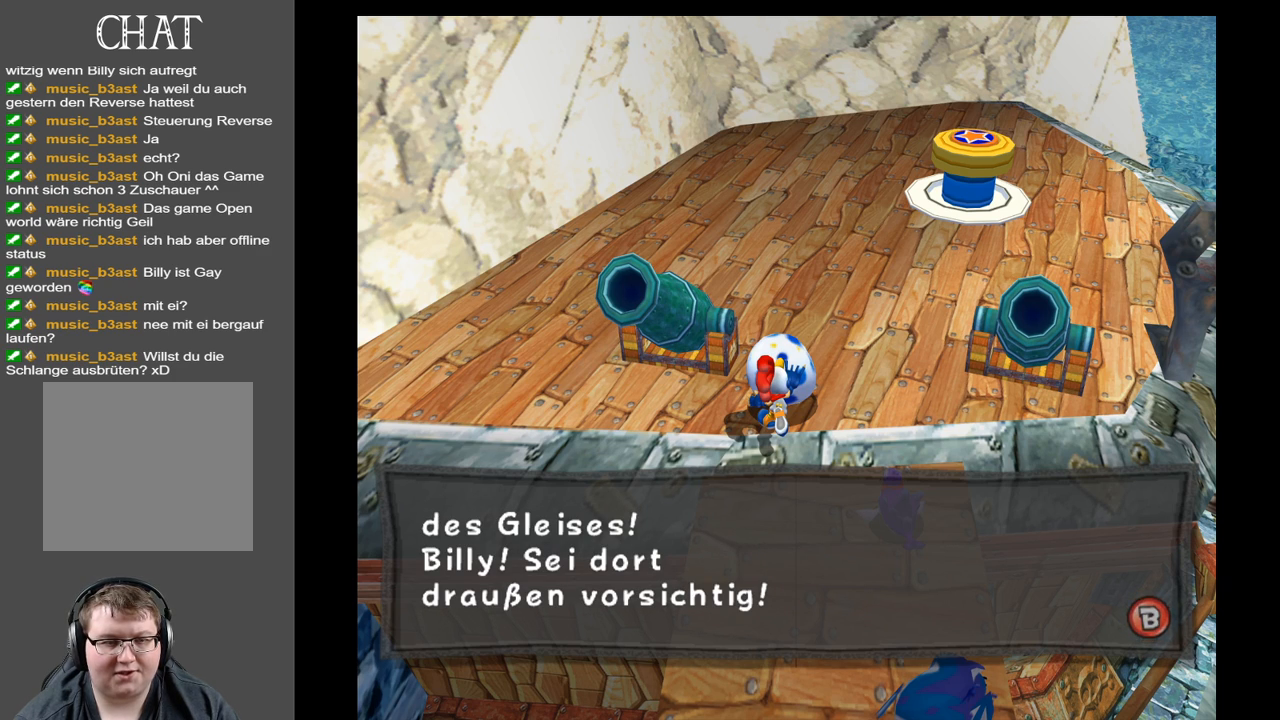
{"buttons": [], "left_stick": "center", "right_stick": "center", "events": [[483, "left_stick", "center"]]}
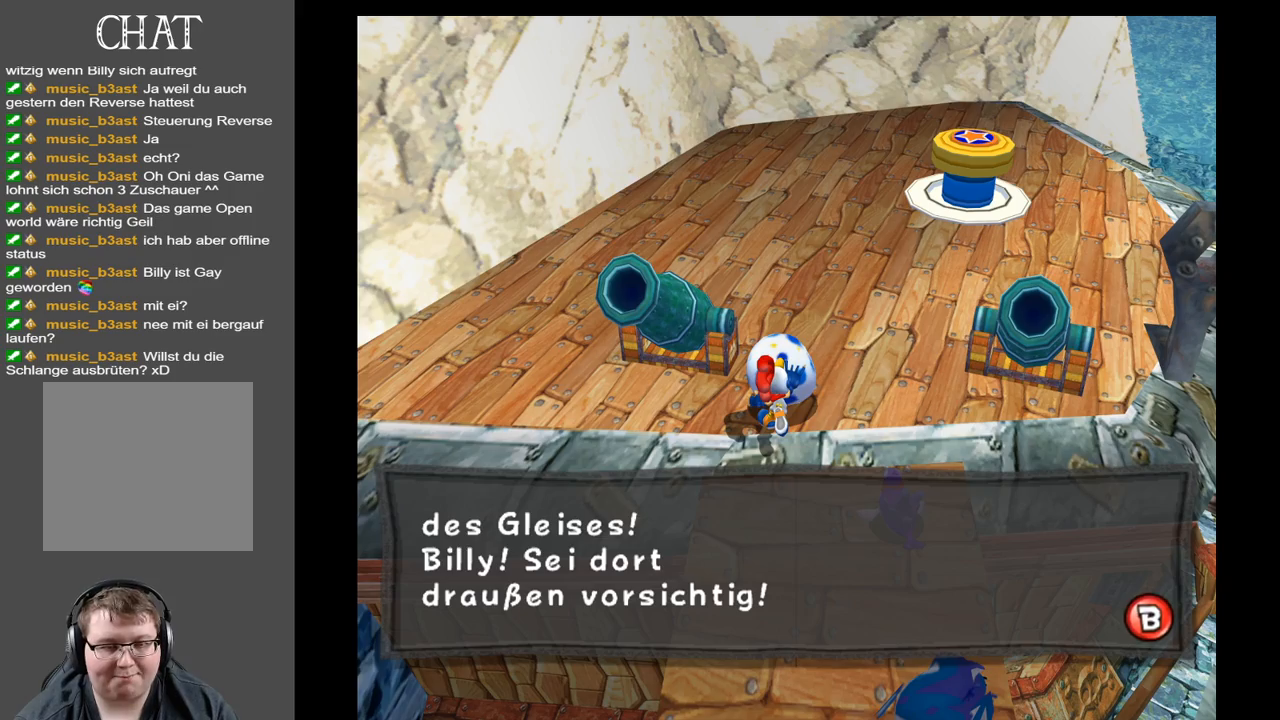
{"buttons": [], "left_stick": "center", "right_stick": "center", "events": []}
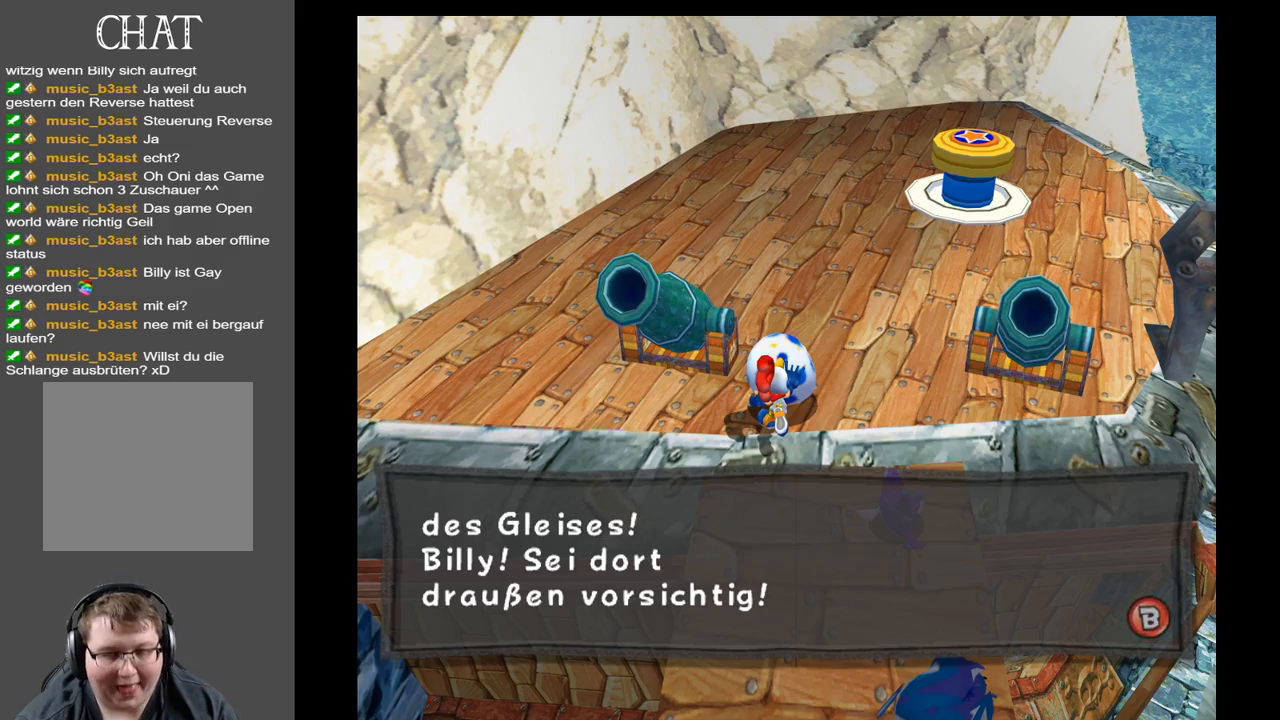
{"buttons": [], "left_stick": "center", "right_stick": "center", "events": []}
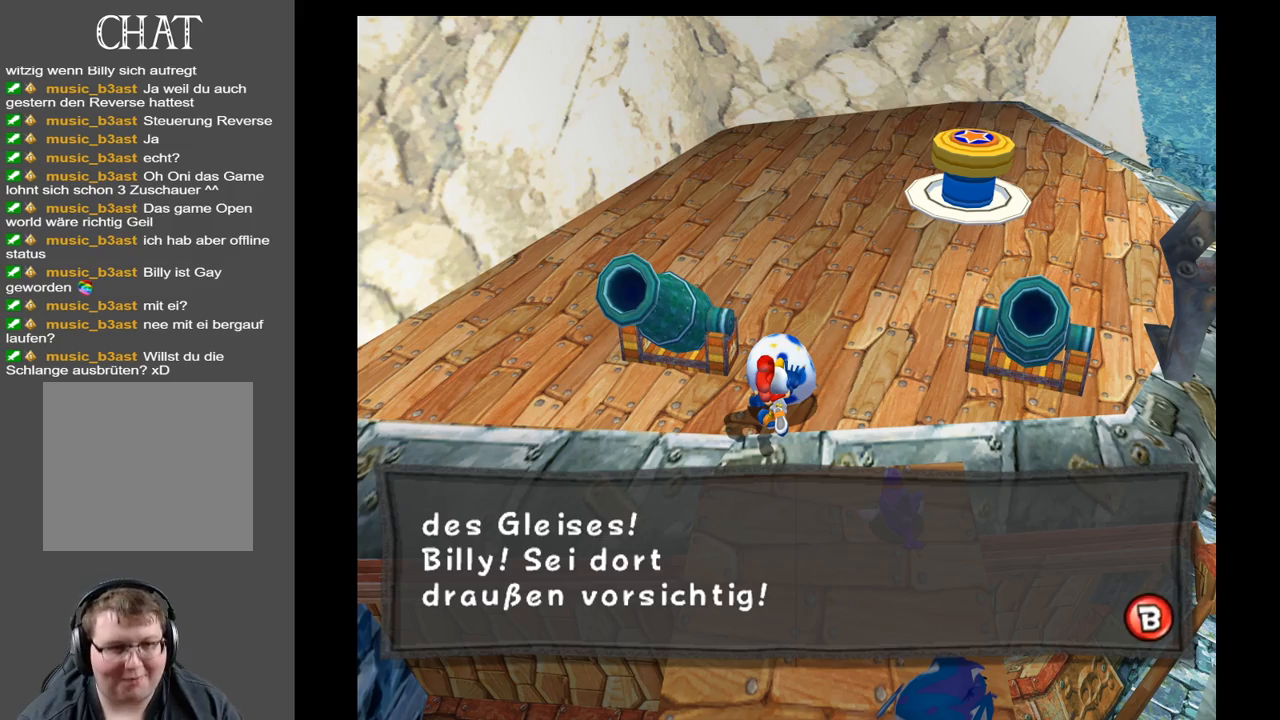
{"buttons": [], "left_stick": "center", "right_stick": "center", "events": []}
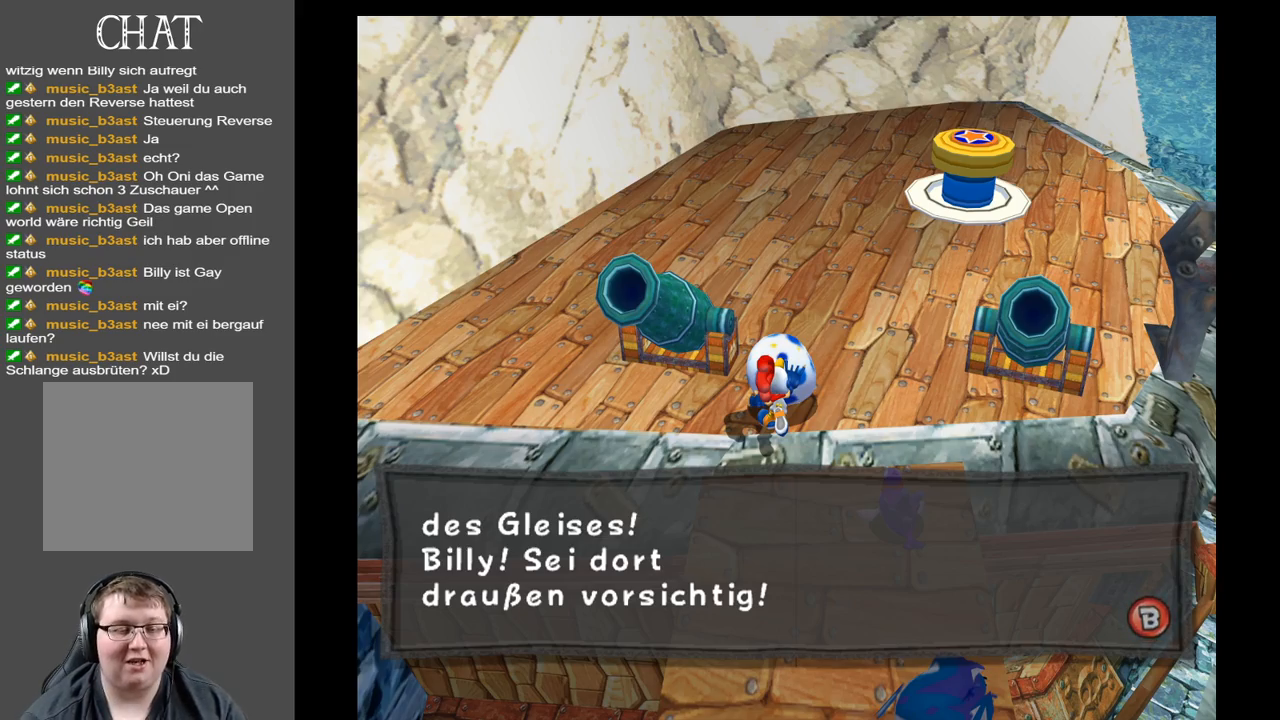
{"buttons": [], "left_stick": "center", "right_stick": "center", "events": []}
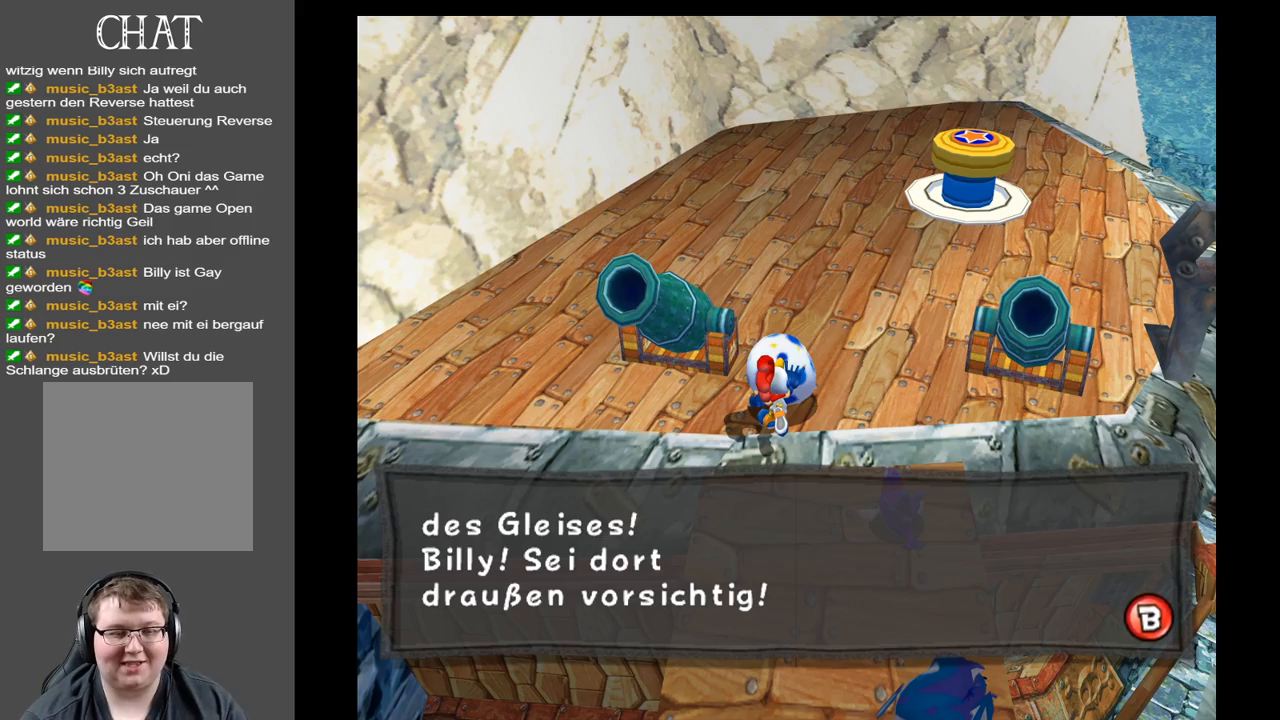
{"buttons": ["X"], "left_stick": "up", "right_stick": "center", "events": [[433, "left_stick", "up"], [450, "X", "down"]]}
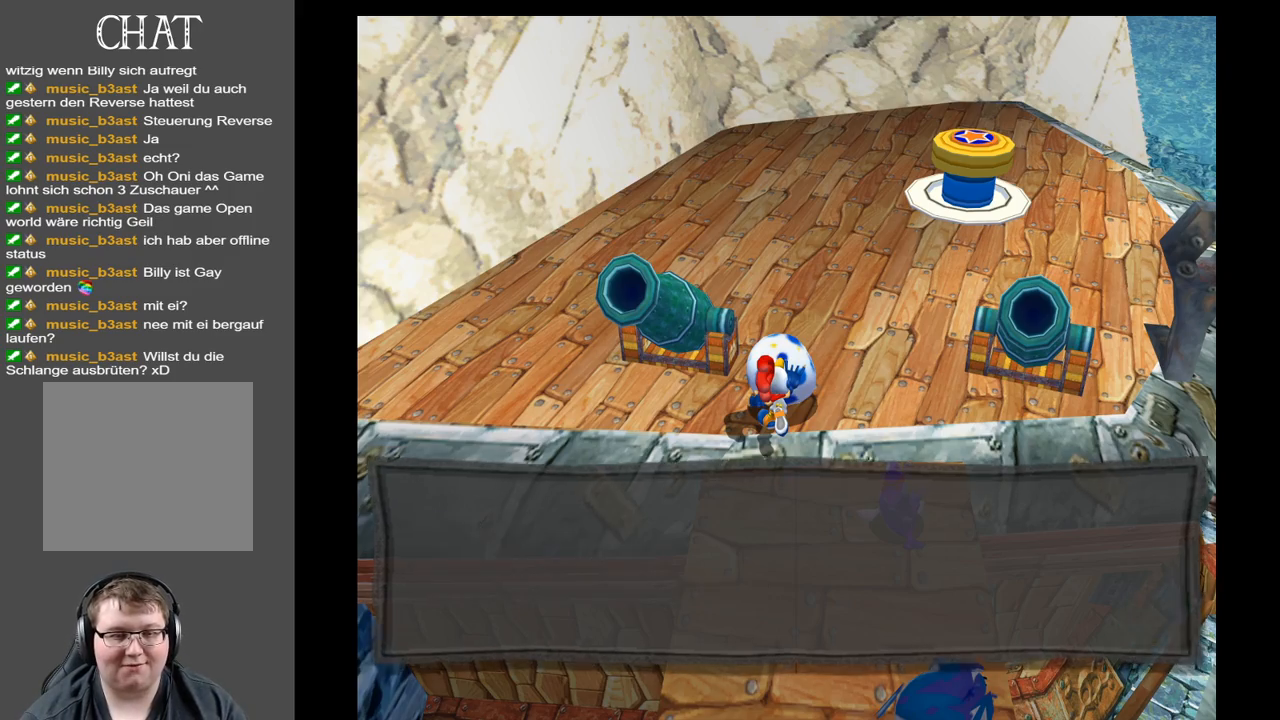
{"buttons": [], "left_stick": "up", "right_stick": "center", "events": [[117, "X", "up"]]}
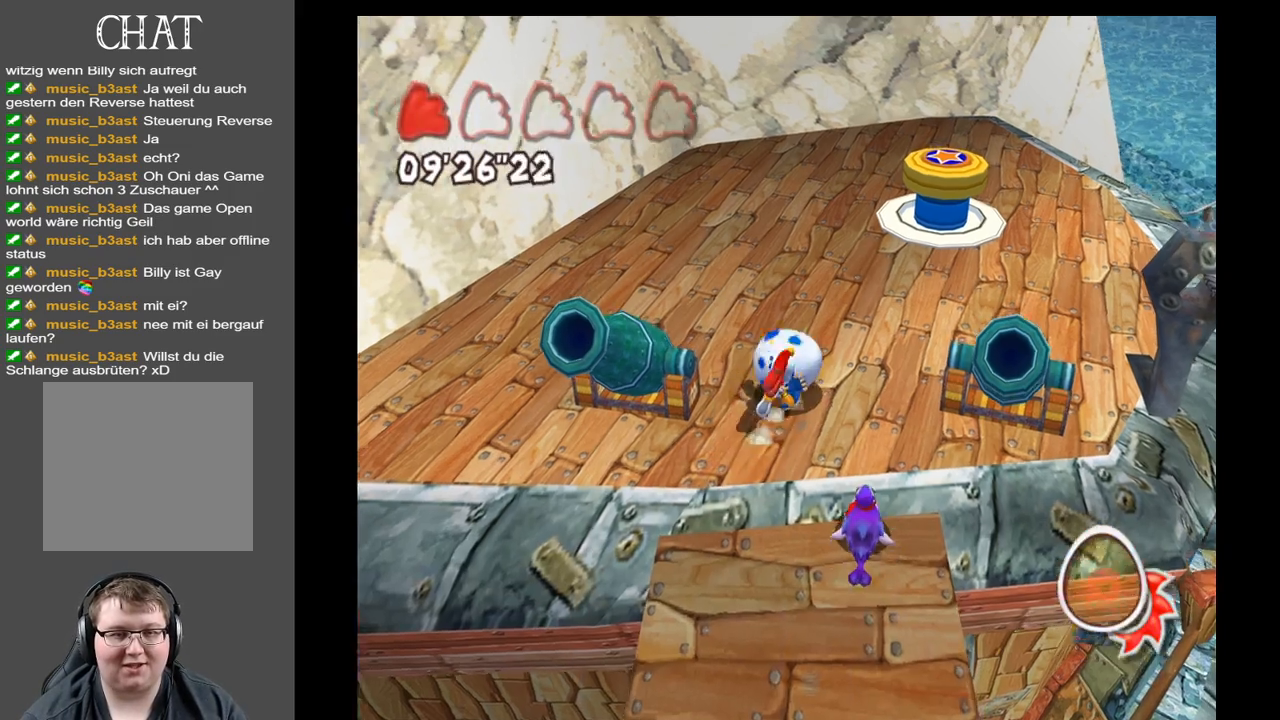
{"buttons": ["A"], "left_stick": "up-right", "right_stick": "center", "events": [[217, "left_stick", "up-right"], [433, "A", "down"]]}